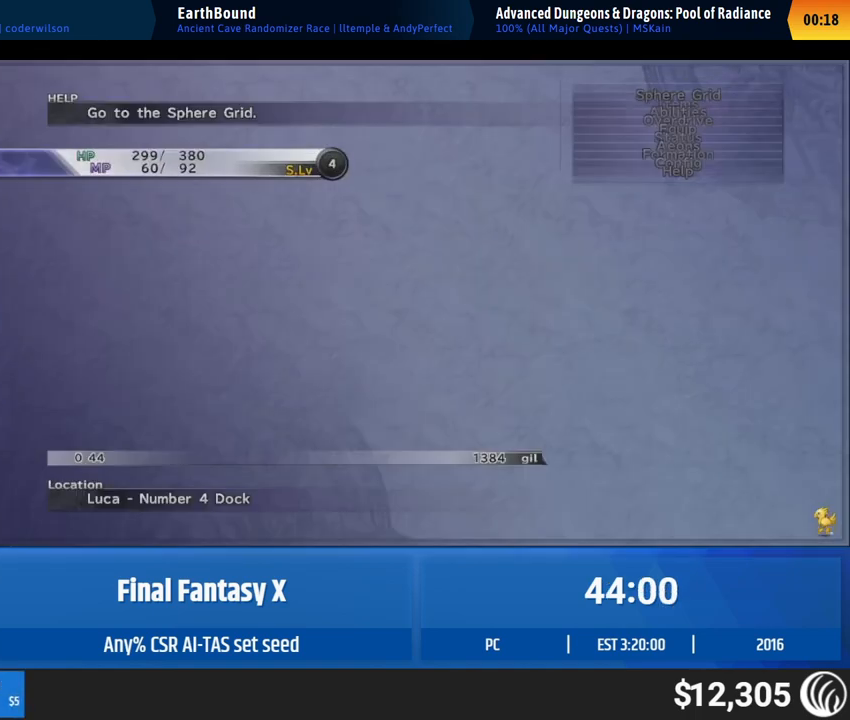
Gameplay with a controller (Xbox layout); each line is a JSON object with the inputs held at the frame after it. "events" lists button and stick changes between this image and that frame as [ms after this image, input, new state], when the widget could be followed in between. Not read: L1 L3 R1 R3 right_stick.
{"buttons": [], "left_stick": "center", "events": [[450, "DPAD_DOWN", "down"], [467, "DPAD_DOWN", "up"]]}
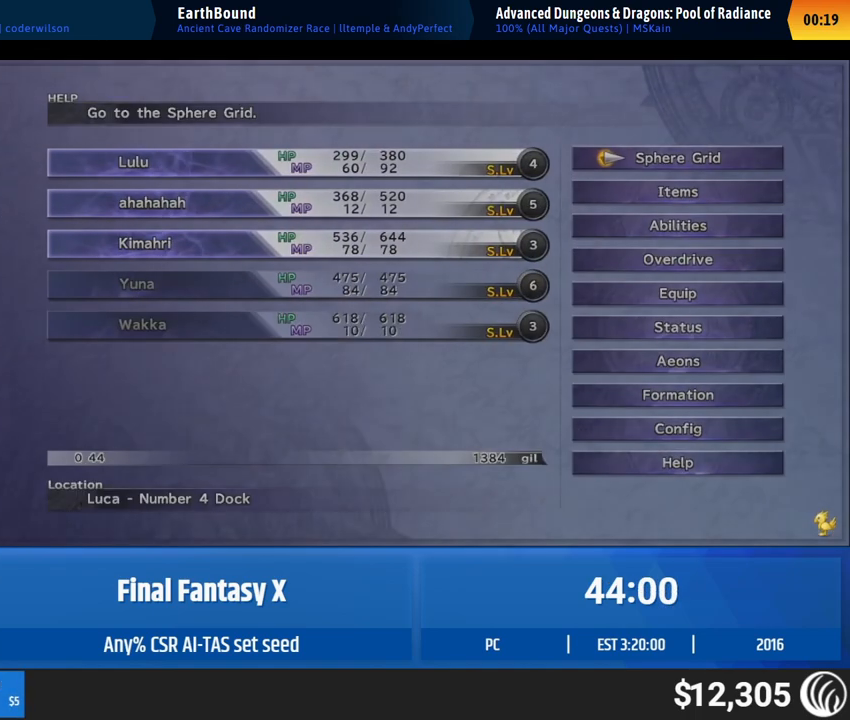
{"buttons": [], "left_stick": "center", "events": []}
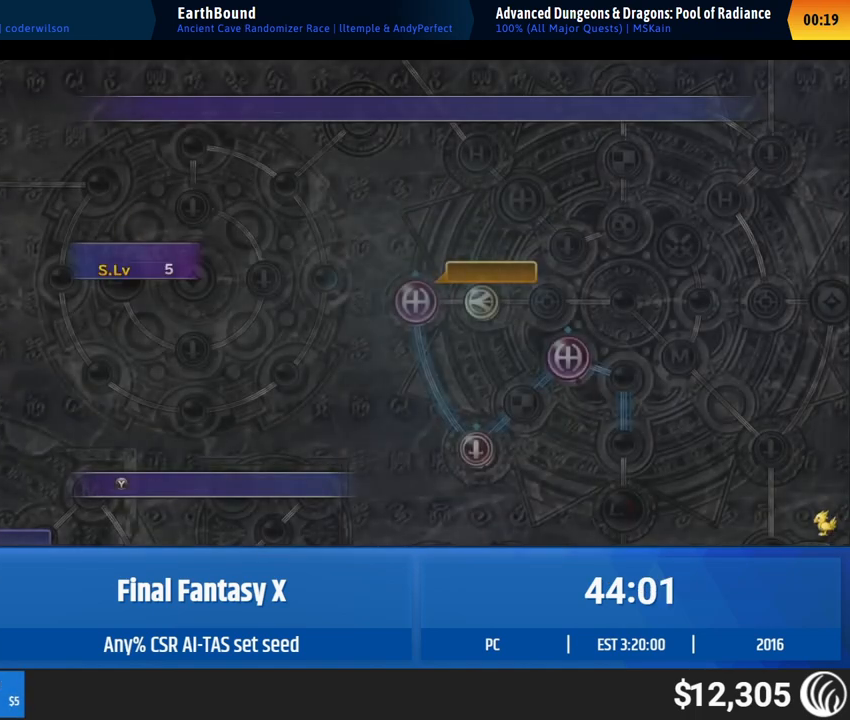
{"buttons": [], "left_stick": "center", "events": []}
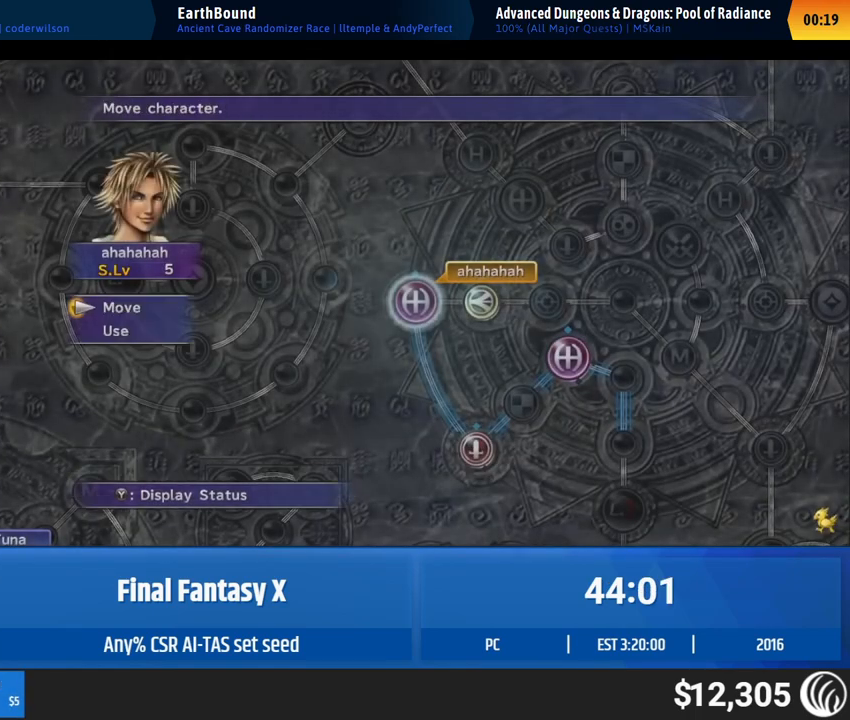
{"buttons": ["DPAD_RIGHT"], "left_stick": "center", "events": [[483, "DPAD_RIGHT", "down"]]}
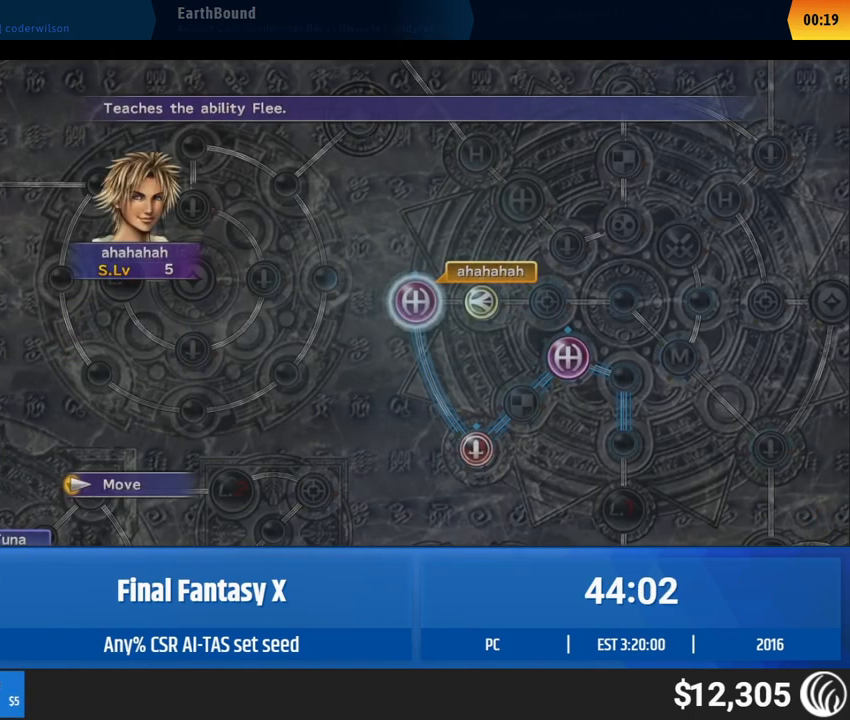
{"buttons": ["DPAD_DOWN"], "left_stick": "center", "events": [[50, "DPAD_RIGHT", "up"], [150, "DPAD_RIGHT", "down"], [217, "DPAD_RIGHT", "up"], [317, "DPAD_RIGHT", "down"], [383, "DPAD_RIGHT", "up"], [483, "DPAD_DOWN", "down"]]}
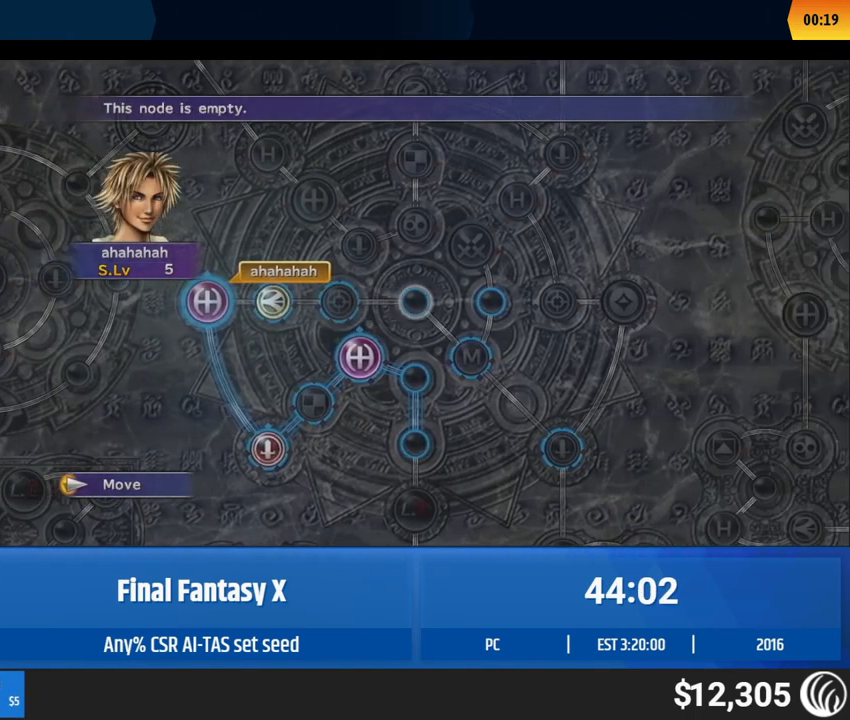
{"buttons": [], "left_stick": "center", "events": [[50, "DPAD_DOWN", "up"], [150, "DPAD_DOWN", "down"], [217, "DPAD_DOWN", "up"], [317, "DPAD_RIGHT", "down"], [383, "DPAD_RIGHT", "up"]]}
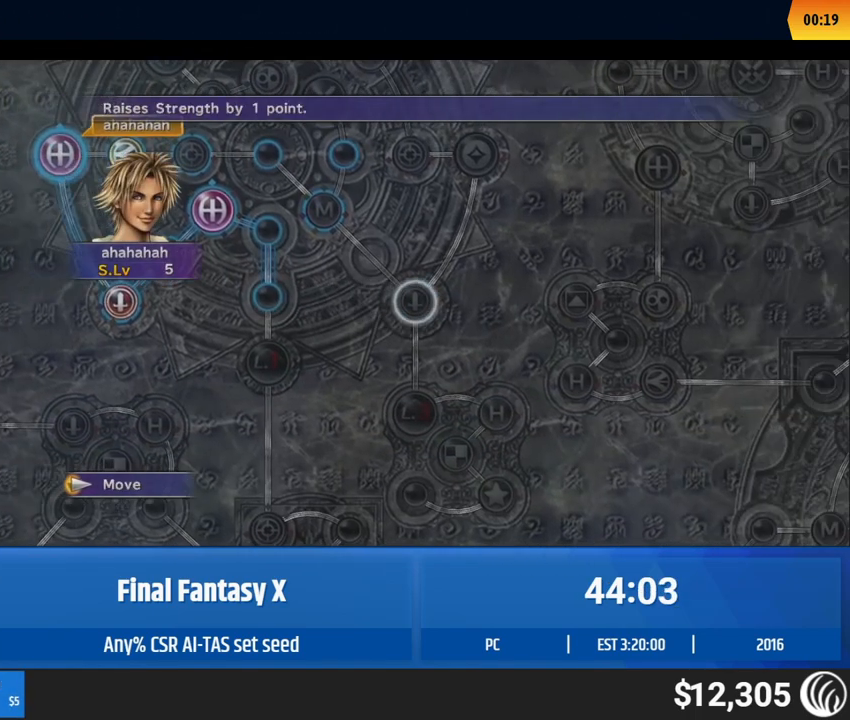
{"buttons": [], "left_stick": "center", "events": []}
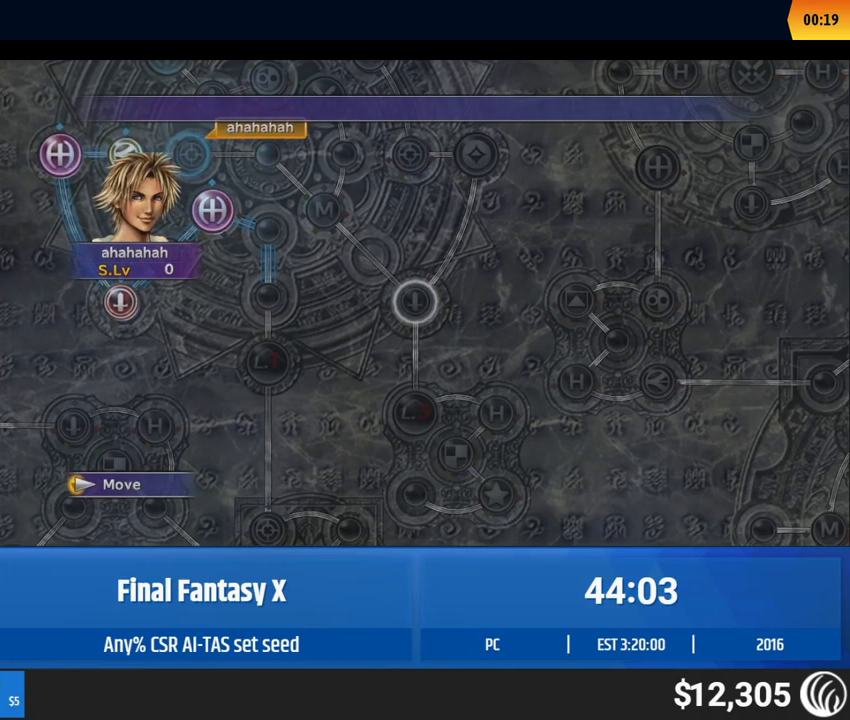
{"buttons": [], "left_stick": "center", "events": []}
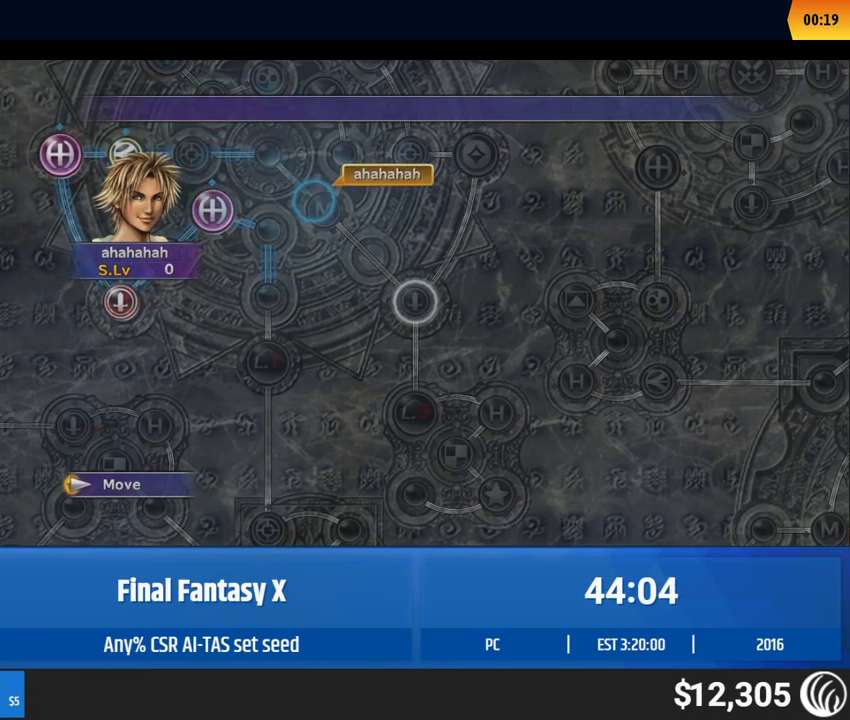
{"buttons": [], "left_stick": "center", "events": []}
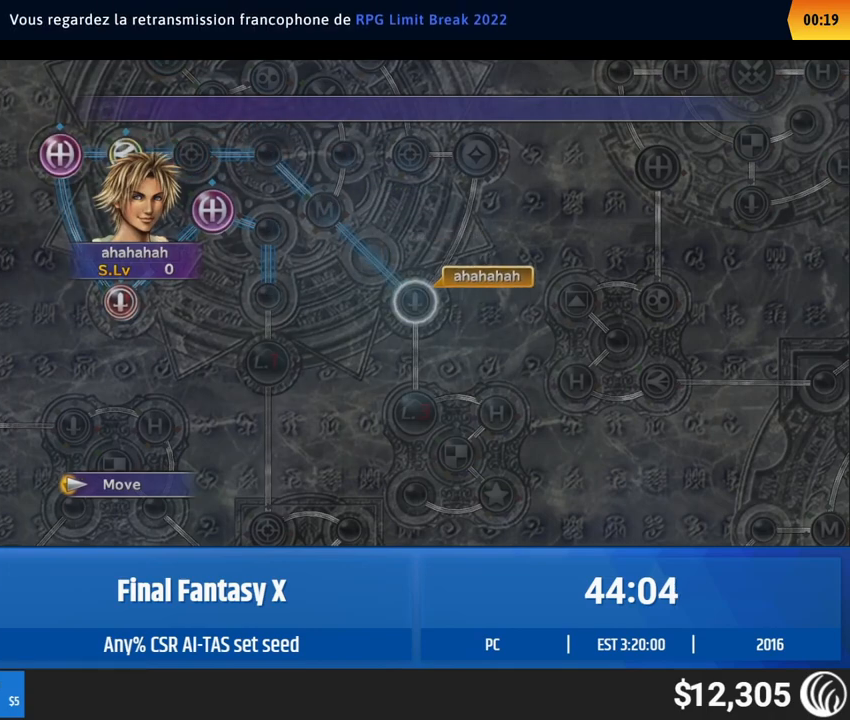
{"buttons": [], "left_stick": "center", "events": []}
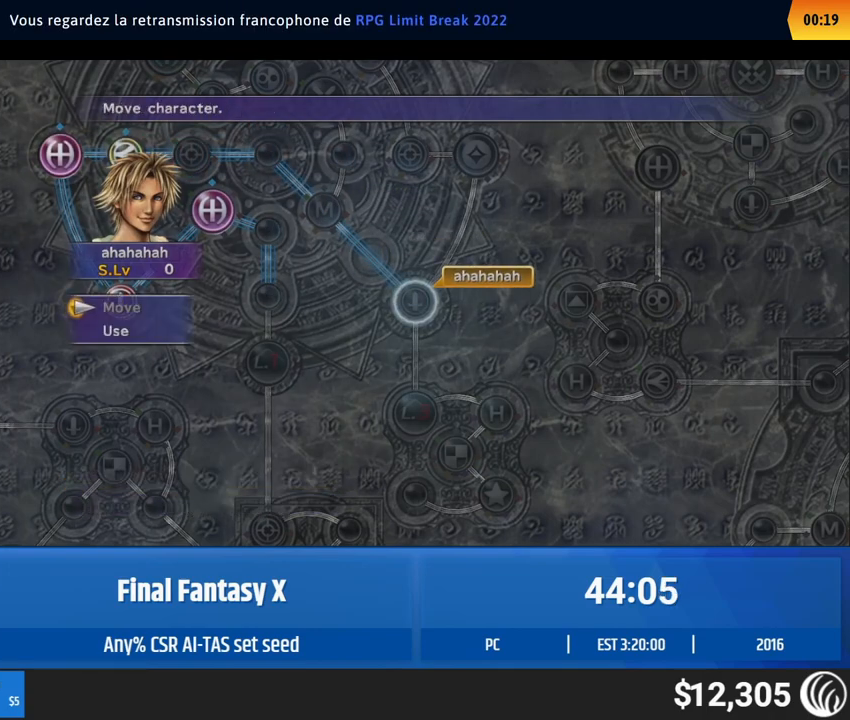
{"buttons": [], "left_stick": "center", "events": [[50, "DPAD_DOWN", "down"], [117, "DPAD_DOWN", "up"], [417, "DPAD_DOWN", "down"], [450, "DPAD_DOWN", "up"]]}
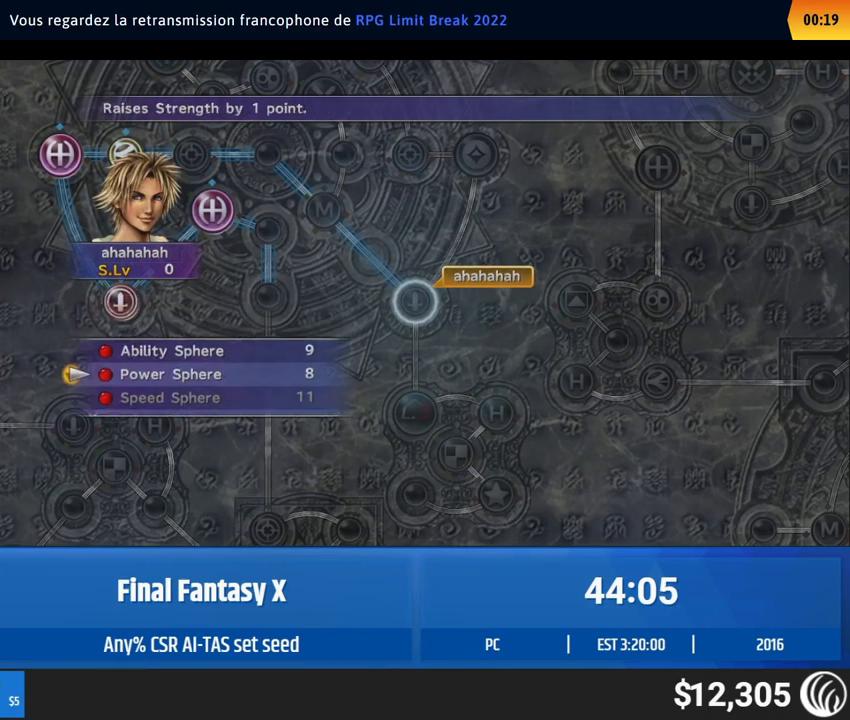
{"buttons": [], "left_stick": "center", "events": []}
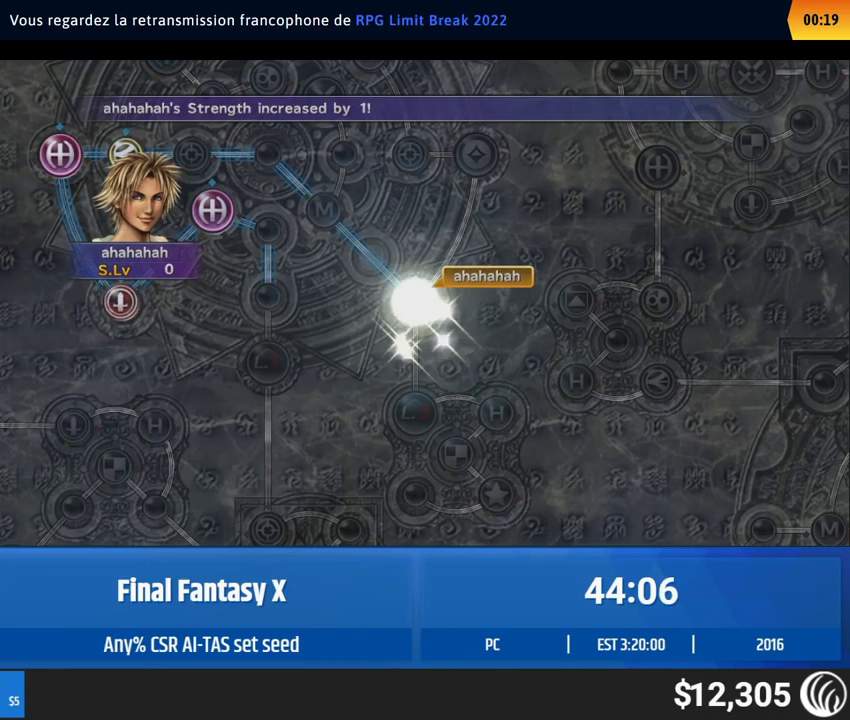
{"buttons": [], "left_stick": "center", "events": []}
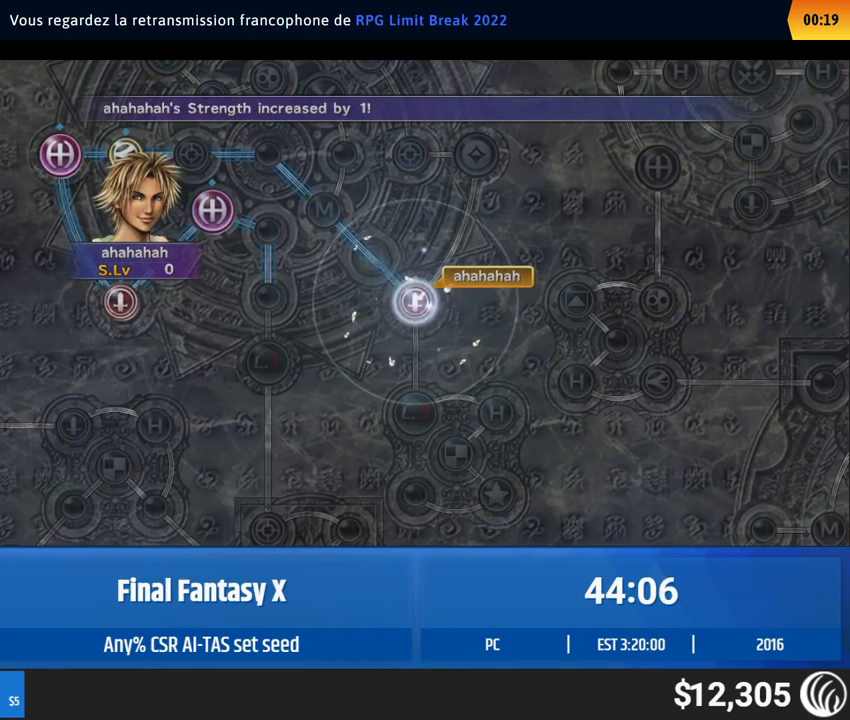
{"buttons": [], "left_stick": "center", "events": []}
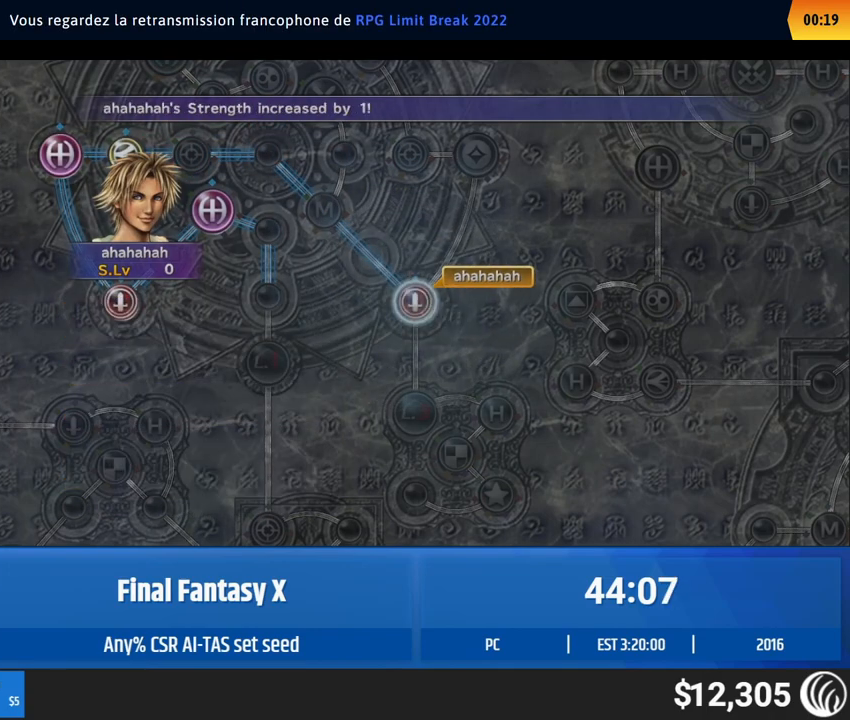
{"buttons": [], "left_stick": "center", "events": []}
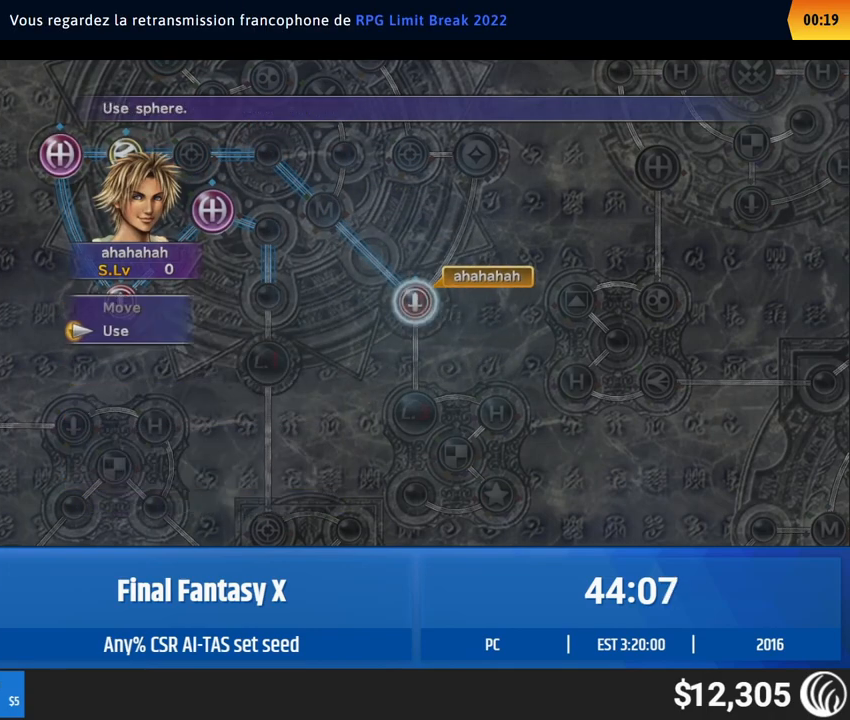
{"buttons": [], "left_stick": "center", "events": [[250, "DPAD_DOWN", "down"], [283, "DPAD_DOWN", "up"], [317, "DPAD_DOWN", "down"], [350, "DPAD_DOWN", "up"], [383, "DPAD_DOWN", "down"], [417, "DPAD_DOWN", "up"], [450, "DPAD_DOWN", "down"], [483, "DPAD_DOWN", "up"]]}
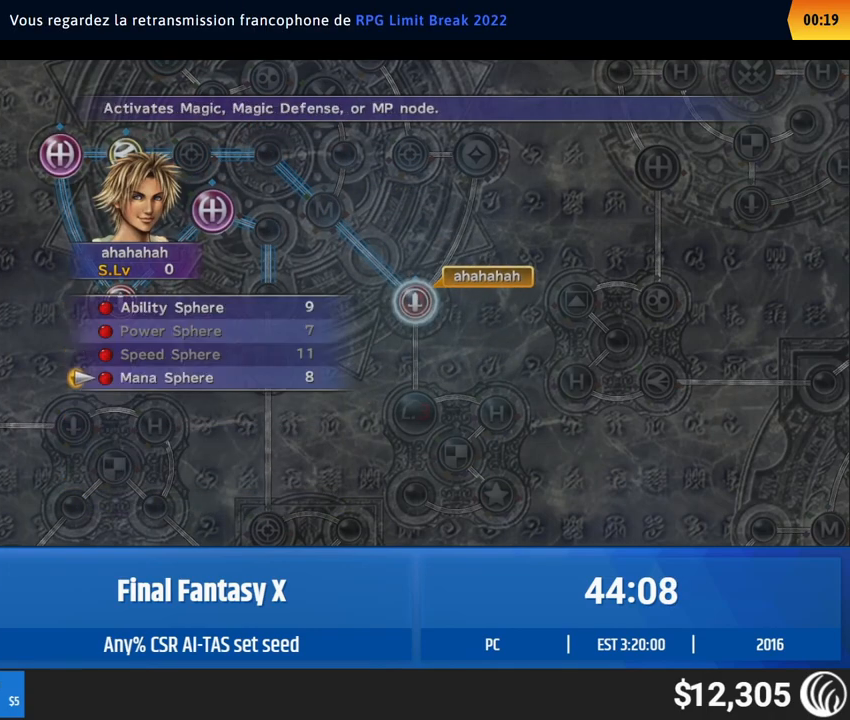
{"buttons": [], "left_stick": "center", "events": []}
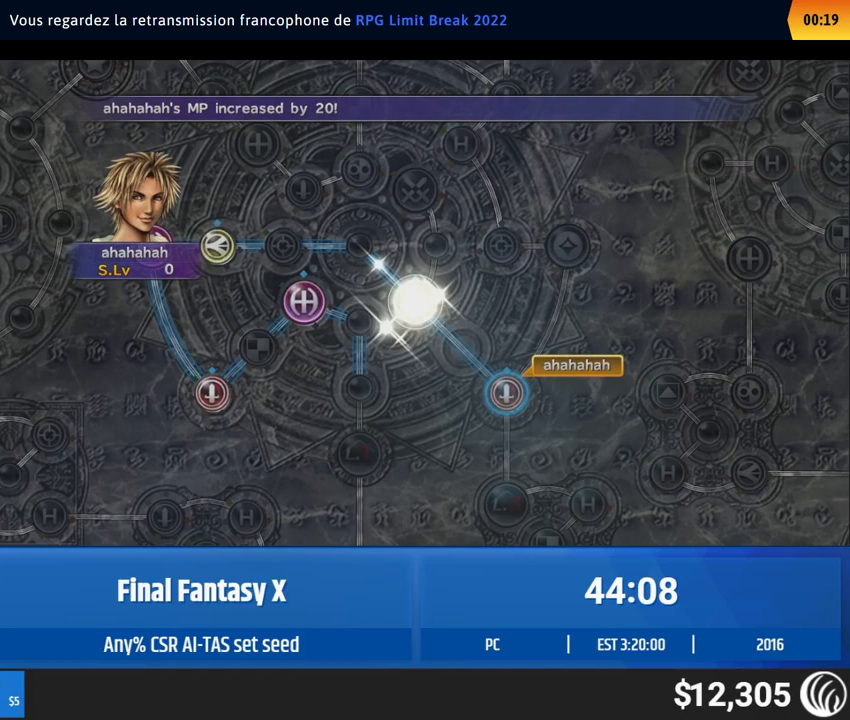
{"buttons": [], "left_stick": "center", "events": []}